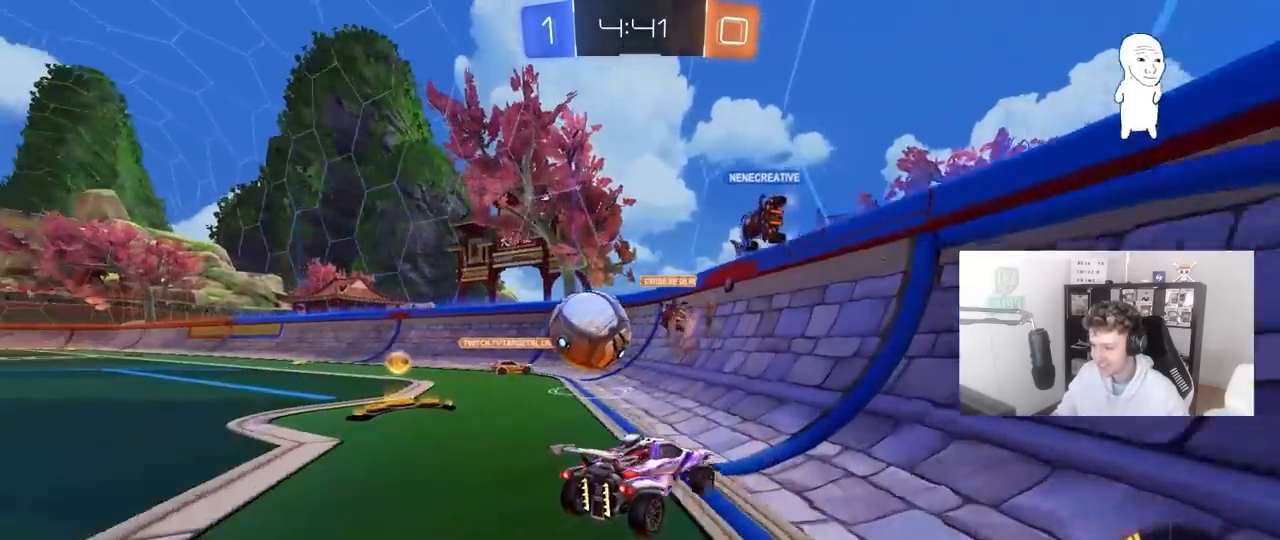
Gameplay with keyboard and mouse; each line is a JSON object with the keys and mouse buttons held at the frame after it. "events" lists presses ("down") and releases ("up") of "1", "2", "3", "4", "5", "a", "alt", "c", "caps_lock", "ctrl", "d", "e", "f", "g", "q", "r", "s", "shift", "space", "t", "tab", "v", "w", "x", "z", "mouse_left", "mouse_wheel" and "mouse_right" between this image and that frame as [ms after this image, input, new state], when the widget could be followed in between. "mouse_left", "mouse_wheel", "mouse_right" = the "left", "wheel", "right" buttons of the "mouse" list. No other keys are recorded. "wheel" means that the mouse wheel is clicked or scrolled. "mouse_move" is the direction in which the mouse moves at that frame (one of eight, or "still"), when it could be read.
{"keys": ["d", "w"], "mouse": [], "mouse_move": "still", "events": [[233, "s", "up"], [333, "shift", "down"], [383, "w", "down"], [467, "shift", "up"]]}
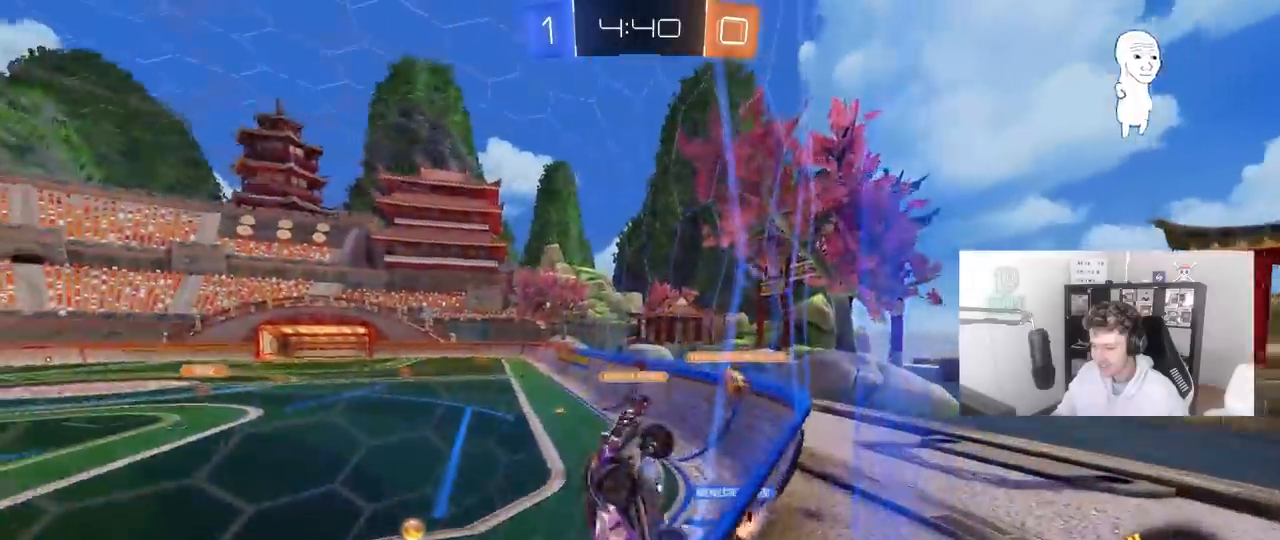
{"keys": ["d", "w"], "mouse": [], "mouse_move": "still", "events": [[250, "shift", "down"], [350, "shift", "up"]]}
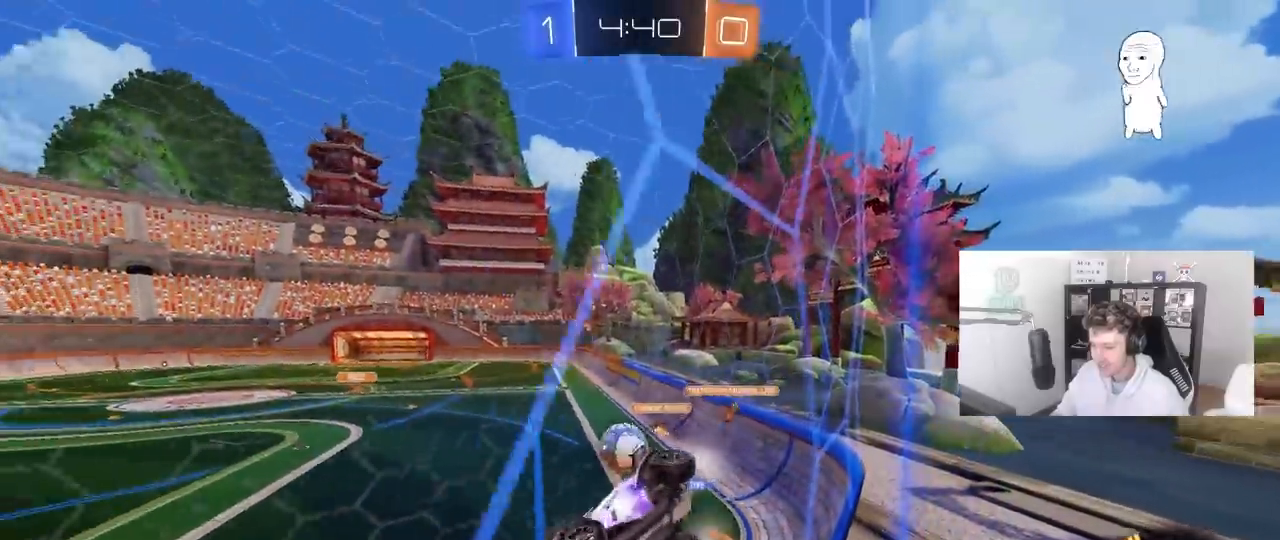
{"keys": ["d", "w"], "mouse": ["left"], "mouse_move": "still", "events": [[450, "mouse_left", "down"]]}
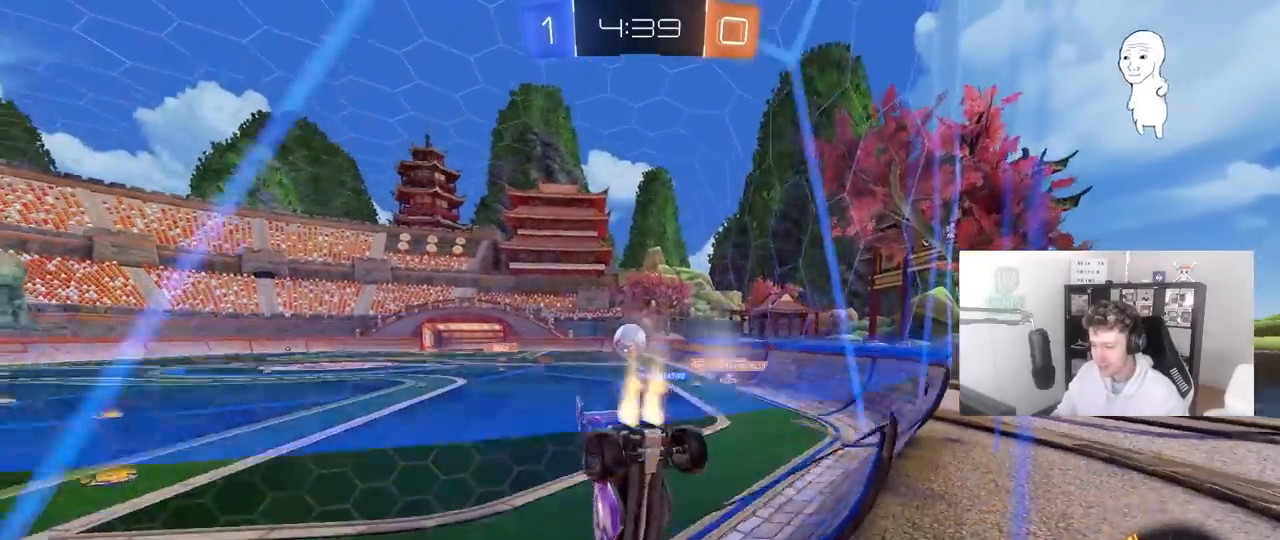
{"keys": ["d", "w"], "mouse": ["left"], "mouse_move": "still", "events": []}
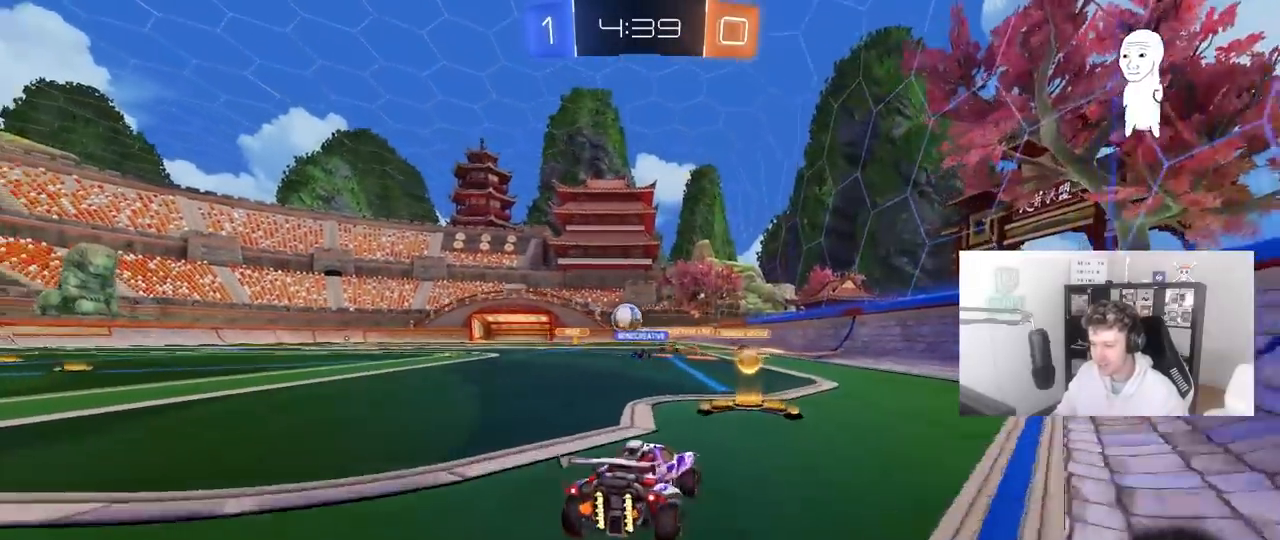
{"keys": ["a", "shift", "w"], "mouse": [], "mouse_move": "still", "events": [[17, "d", "up"], [17, "mouse_left", "up"], [117, "a", "down"], [300, "a", "up"], [400, "a", "down"], [483, "shift", "down"]]}
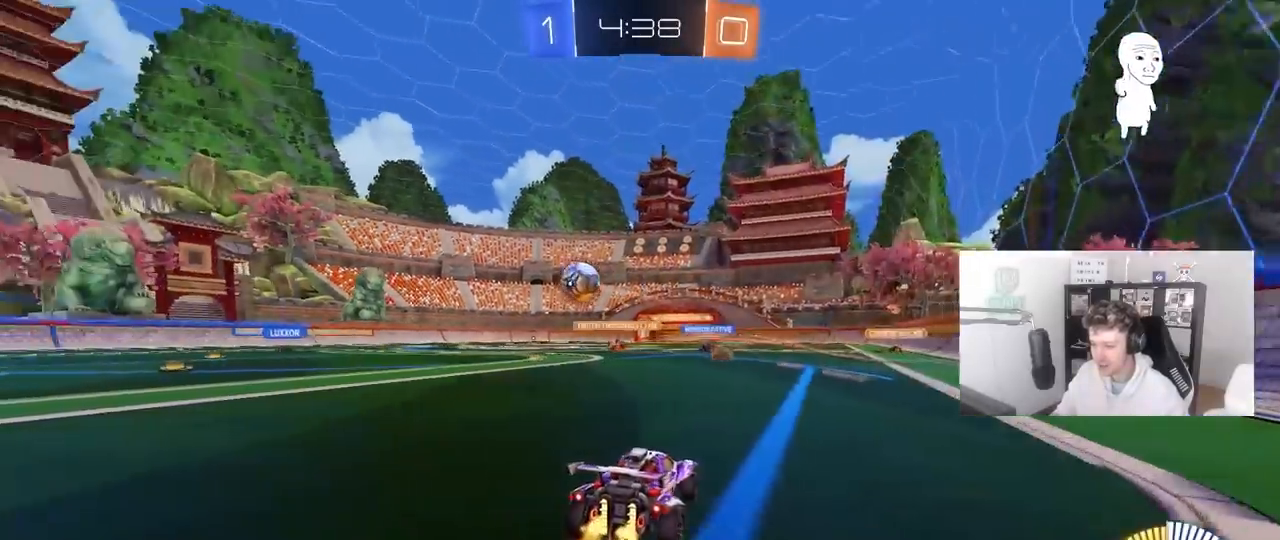
{"keys": ["a", "w"], "mouse": ["left"], "mouse_move": "still", "events": [[83, "shift", "up"], [367, "mouse_left", "down"]]}
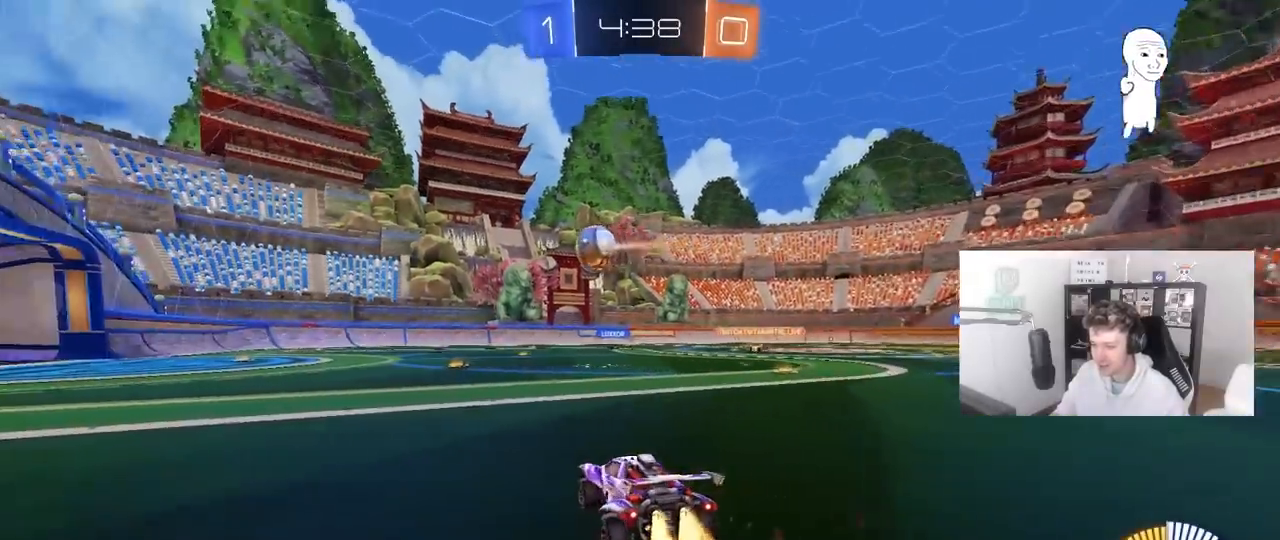
{"keys": ["a", "s", "shift"], "mouse": ["left", "right"], "mouse_move": "down", "events": [[183, "mouse_right", "down"], [233, "shift", "down"], [283, "mouse_right", "up"], [333, "mouse_right", "down"], [333, "s", "down"], [367, "w", "up"]]}
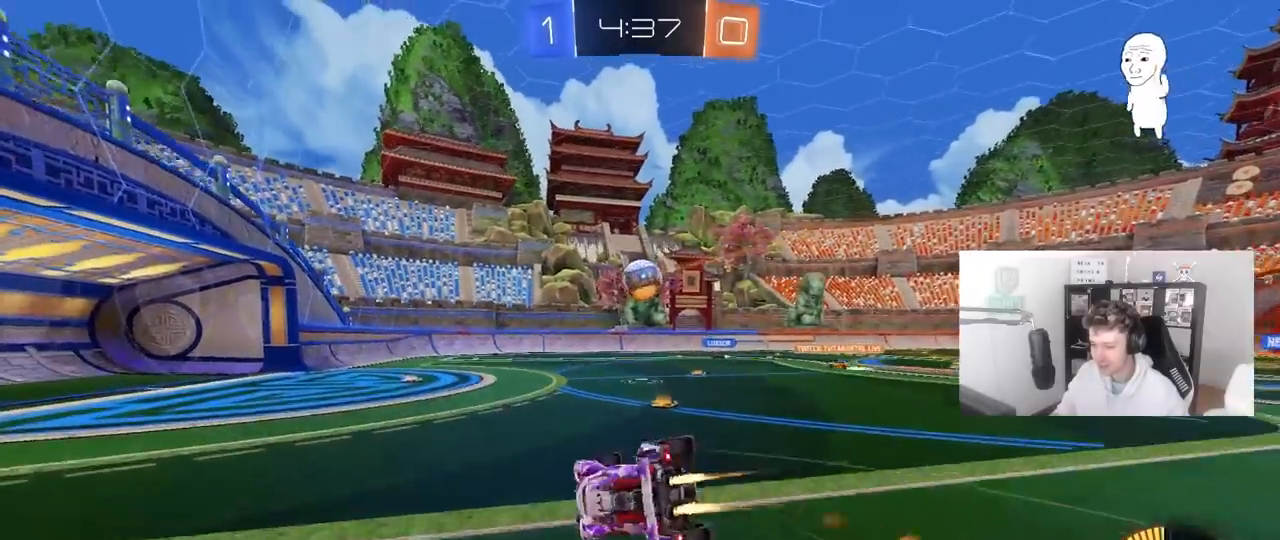
{"keys": ["a", "shift"], "mouse": [], "mouse_move": "still", "events": [[17, "s", "up"], [67, "mouse_right", "up"], [200, "s", "down"], [250, "mouse_left", "up"], [383, "s", "up"]]}
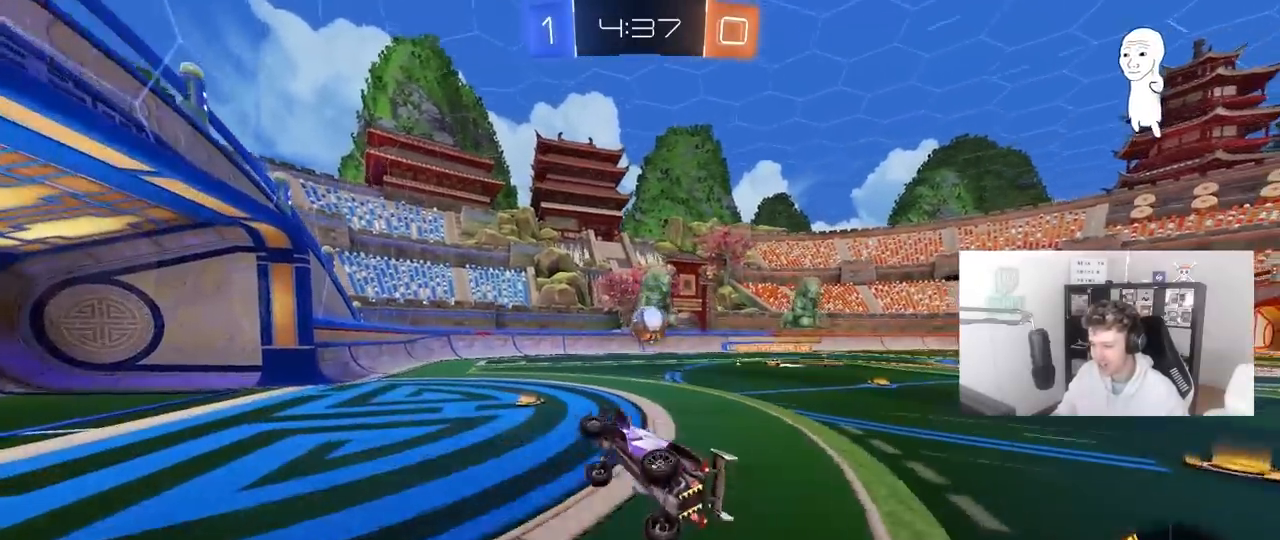
{"keys": ["d", "w"], "mouse": [], "mouse_move": "still", "events": [[33, "s", "down"], [83, "shift", "up"], [133, "a", "up"], [167, "d", "down"], [217, "s", "up"], [317, "d", "up"], [367, "w", "down"], [450, "d", "down"]]}
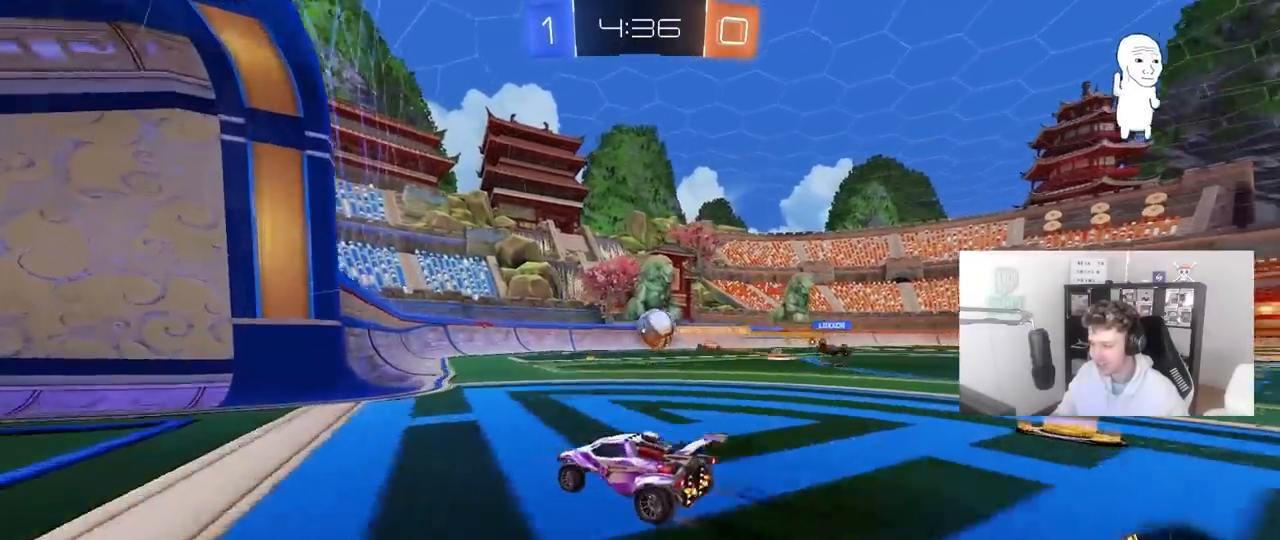
{"keys": ["d", "s"], "mouse": [], "mouse_move": "down-left", "events": [[100, "d", "up"], [133, "a", "down"], [133, "w", "up"], [183, "d", "down"], [183, "s", "down"], [233, "a", "up"]]}
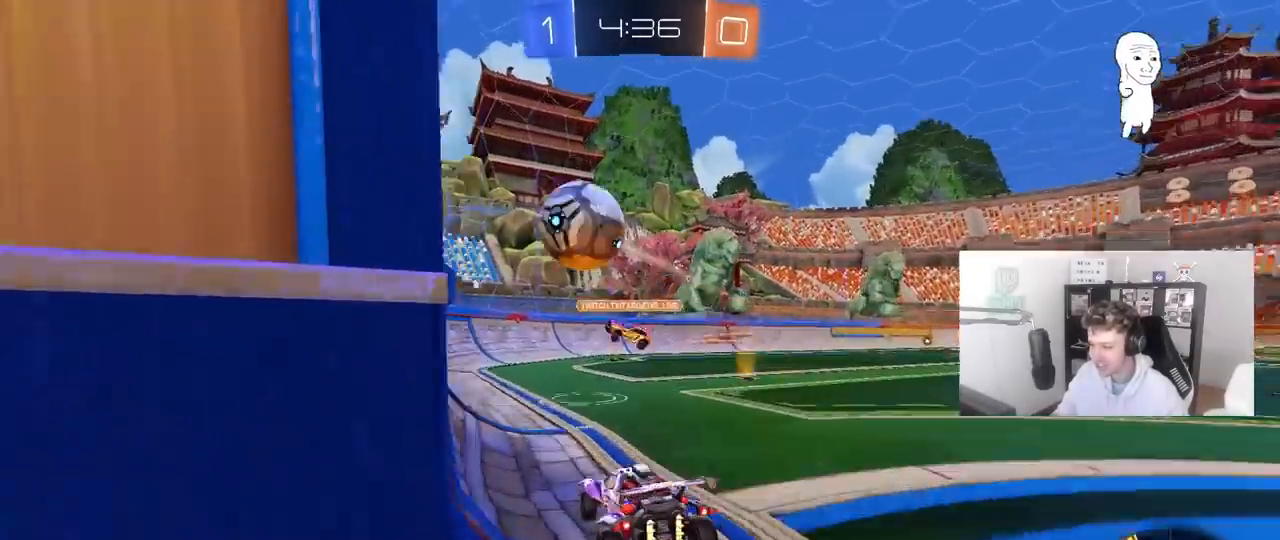
{"keys": ["d", "w"], "mouse": ["left"], "mouse_move": "still", "events": [[17, "s", "up"], [117, "mouse_left", "down"], [117, "w", "down"], [300, "shift", "down"], [383, "shift", "up"]]}
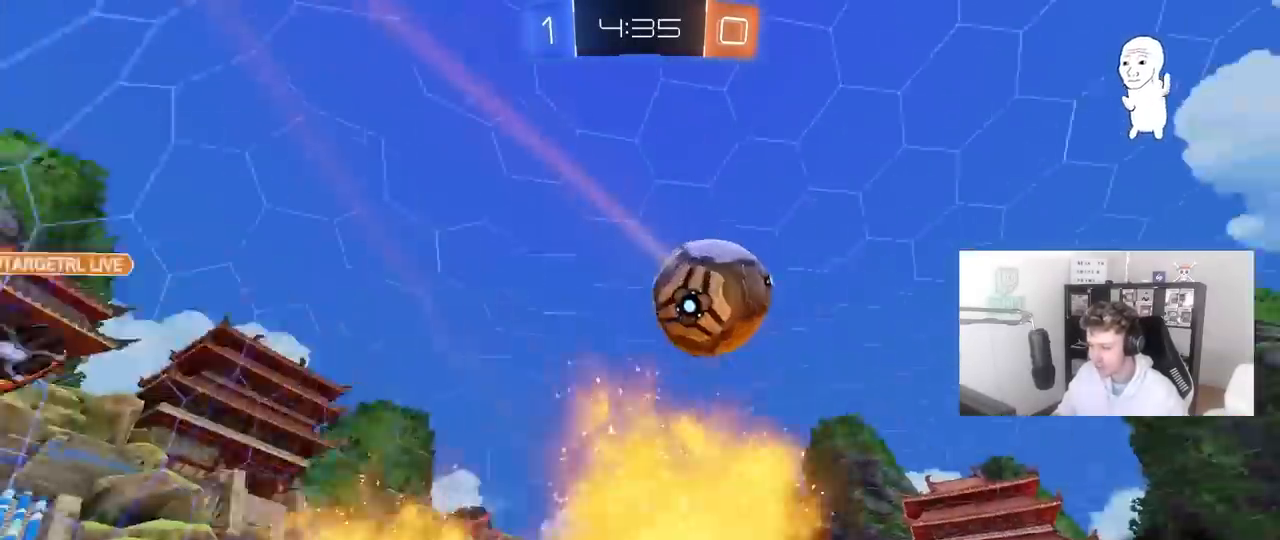
{"keys": [], "mouse": ["left"], "mouse_move": "left", "events": [[167, "w", "up"], [217, "mouse_right", "down"], [267, "a", "down"], [267, "d", "up"], [267, "s", "down"], [317, "shift", "down"], [400, "a", "up"], [400, "s", "up"], [400, "shift", "up"], [500, "mouse_right", "up"]]}
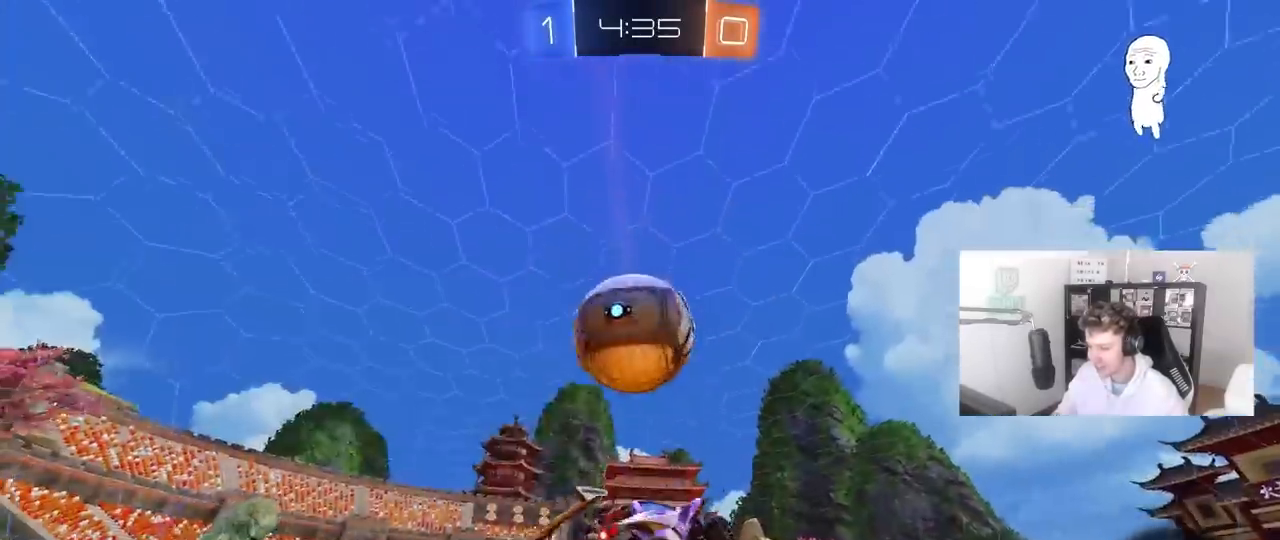
{"keys": ["a", "s", "shift"], "mouse": [], "mouse_move": "still", "events": [[283, "a", "down"], [283, "s", "down"], [283, "shift", "down"], [333, "mouse_left", "up"], [333, "mouse_right", "down"], [383, "mouse_right", "up"]]}
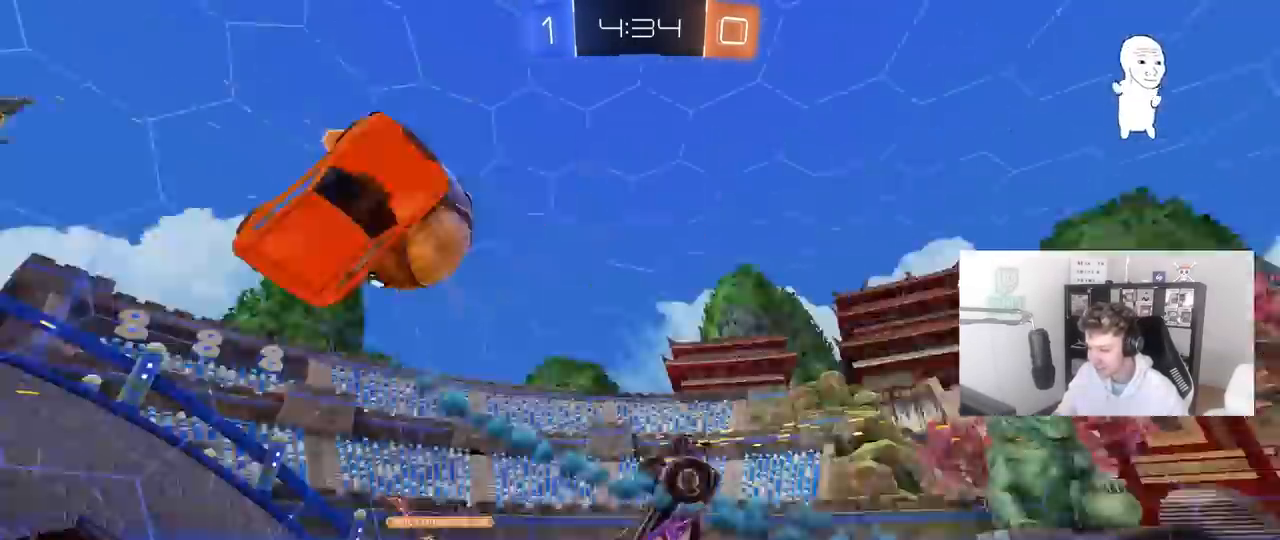
{"keys": ["a", "w"], "mouse": [], "mouse_move": "still", "events": [[200, "s", "up"], [400, "w", "down"], [450, "shift", "up"]]}
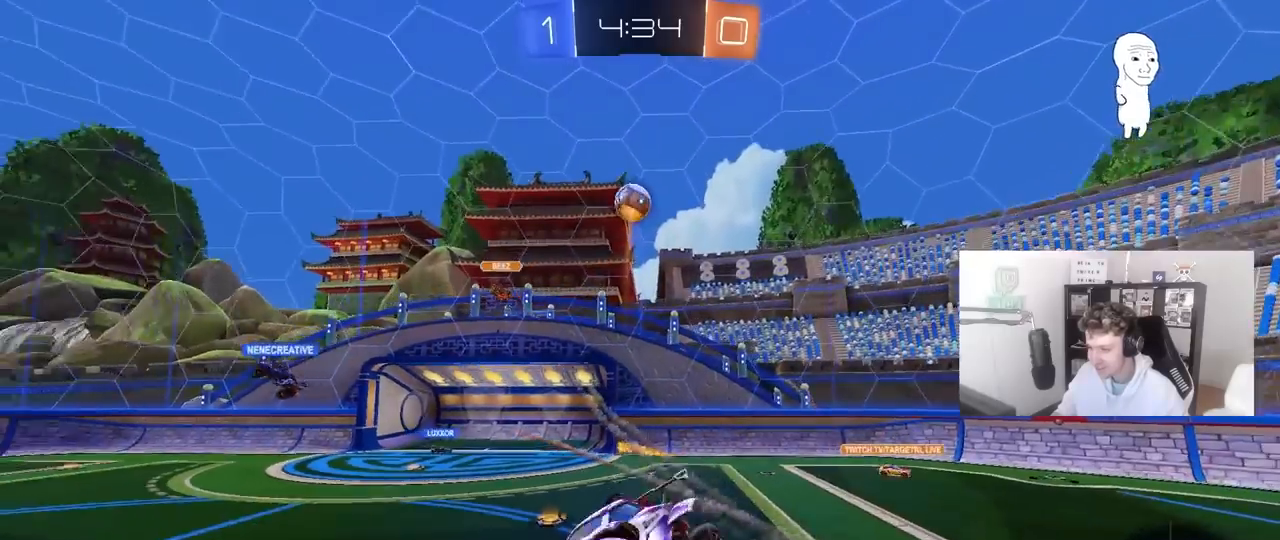
{"keys": ["a"], "mouse": [], "mouse_move": "still", "events": [[83, "a", "up"], [217, "w", "up"], [450, "a", "down"]]}
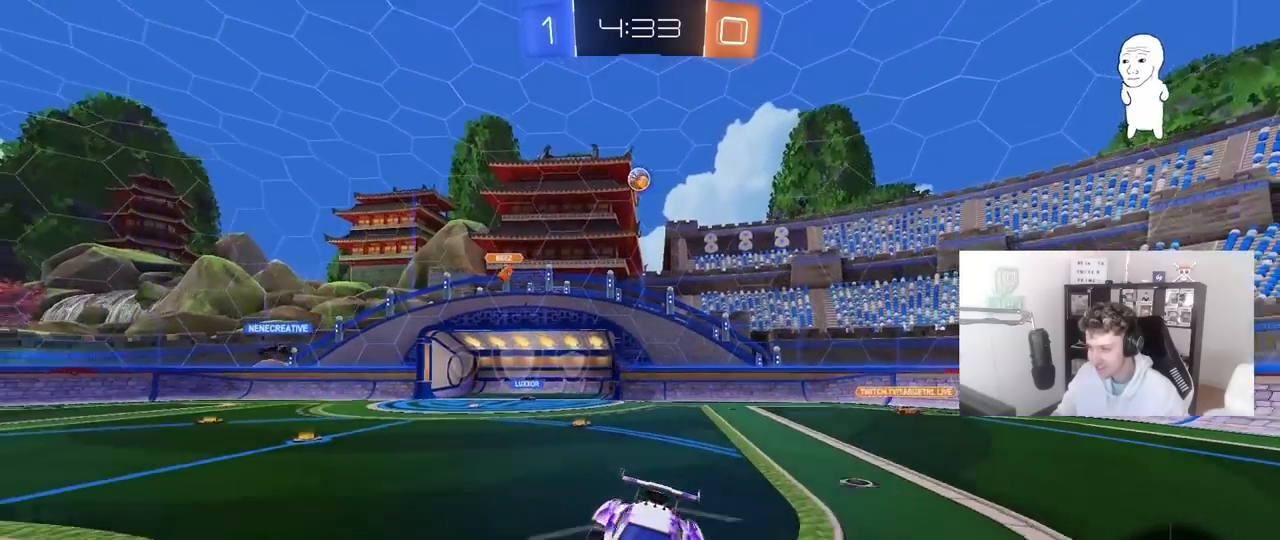
{"keys": ["a", "w"], "mouse": [], "mouse_move": "still", "events": [[50, "a", "up"], [233, "a", "down"], [233, "w", "down"], [417, "shift", "down"], [467, "shift", "up"]]}
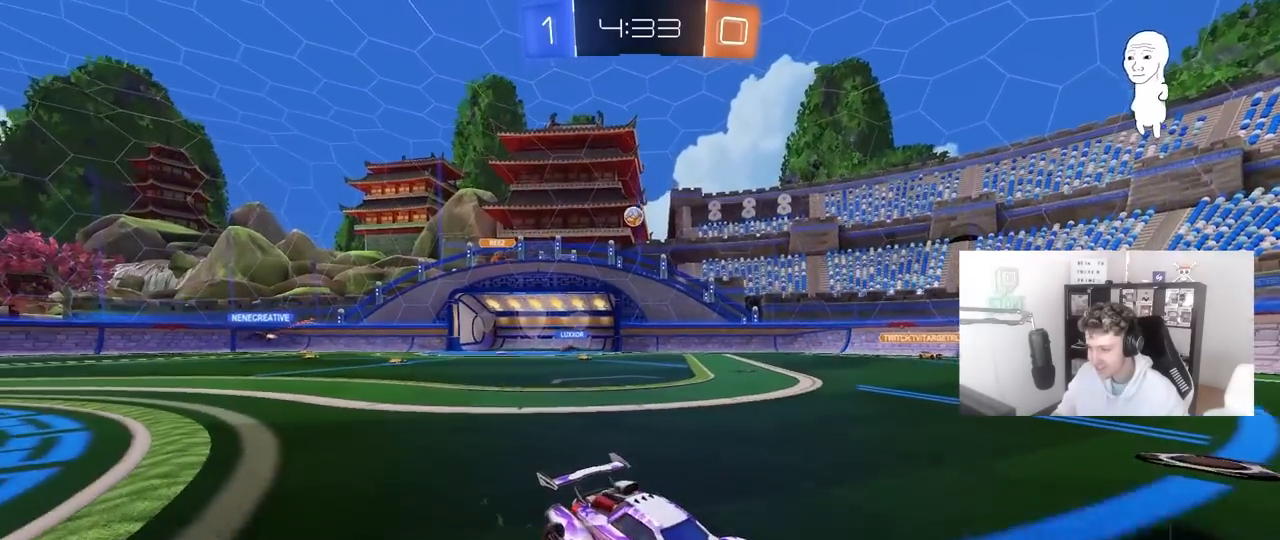
{"keys": ["a", "w"], "mouse": [], "mouse_move": "still", "events": []}
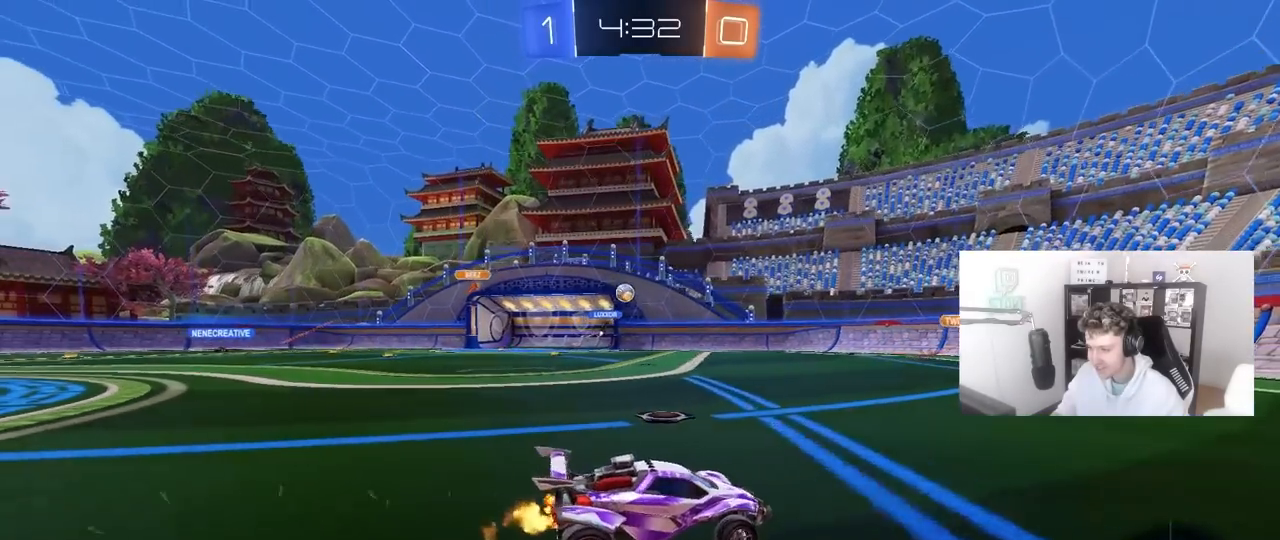
{"keys": ["a", "w"], "mouse": [], "mouse_move": "still", "events": [[133, "a", "up"], [133, "mouse_left", "down"], [450, "mouse_left", "up"], [500, "a", "down"]]}
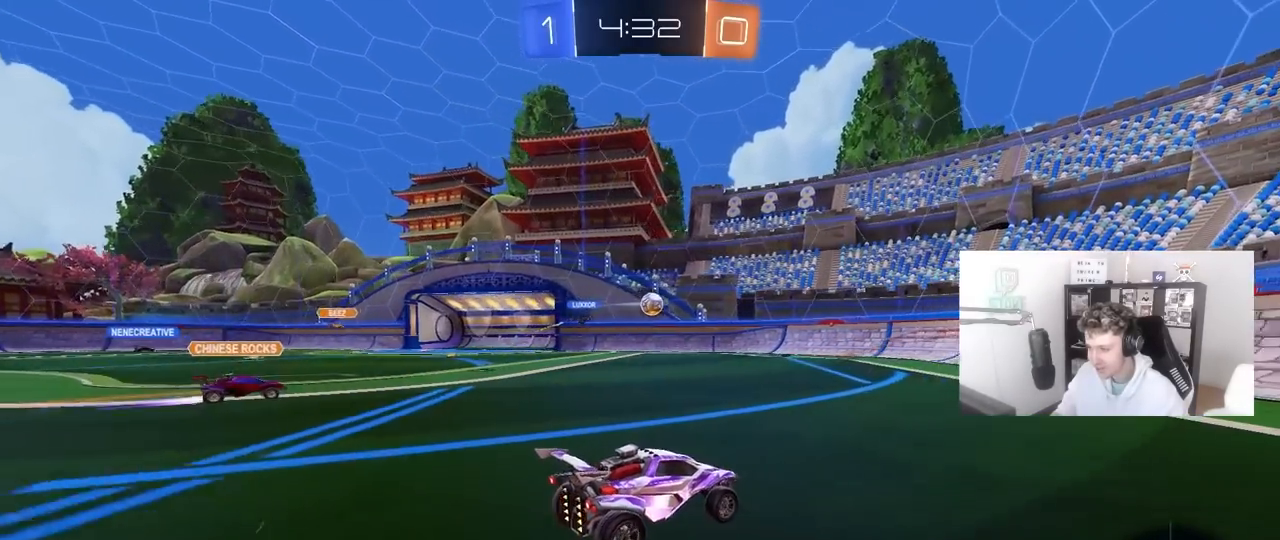
{"keys": ["w"], "mouse": ["left"], "mouse_move": "down-left", "events": [[50, "shift", "down"], [150, "shift", "up"], [333, "a", "up"], [383, "d", "down"], [383, "mouse_left", "down"], [433, "d", "up"]]}
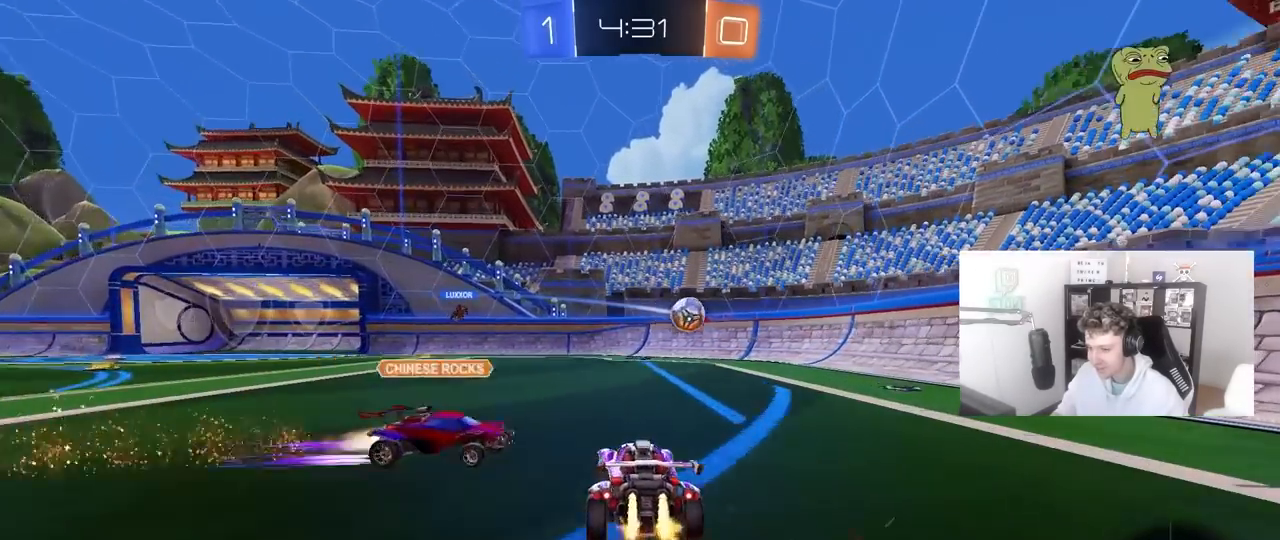
{"keys": ["shift", "w"], "mouse": [], "mouse_move": "up-right", "events": [[17, "mouse_right", "down"], [117, "d", "down"], [117, "mouse_right", "up"], [117, "shift", "down"], [150, "mouse_right", "down"], [200, "d", "up"], [250, "mouse_left", "up"], [400, "mouse_right", "up"]]}
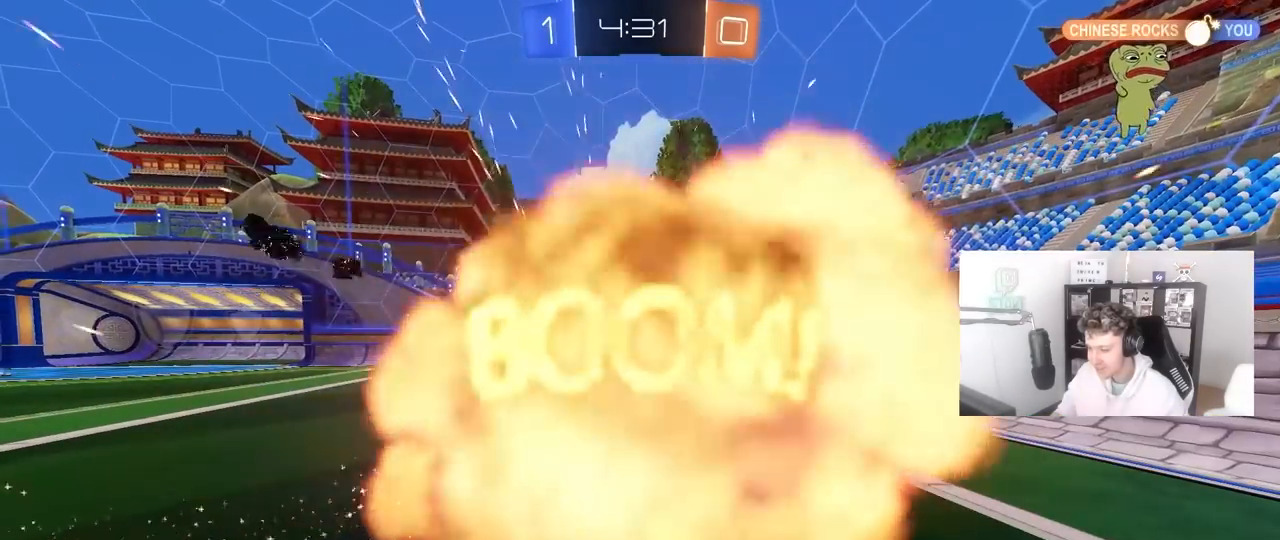
{"keys": [], "mouse": [], "mouse_move": "up-right", "events": [[83, "shift", "up"], [133, "w", "up"]]}
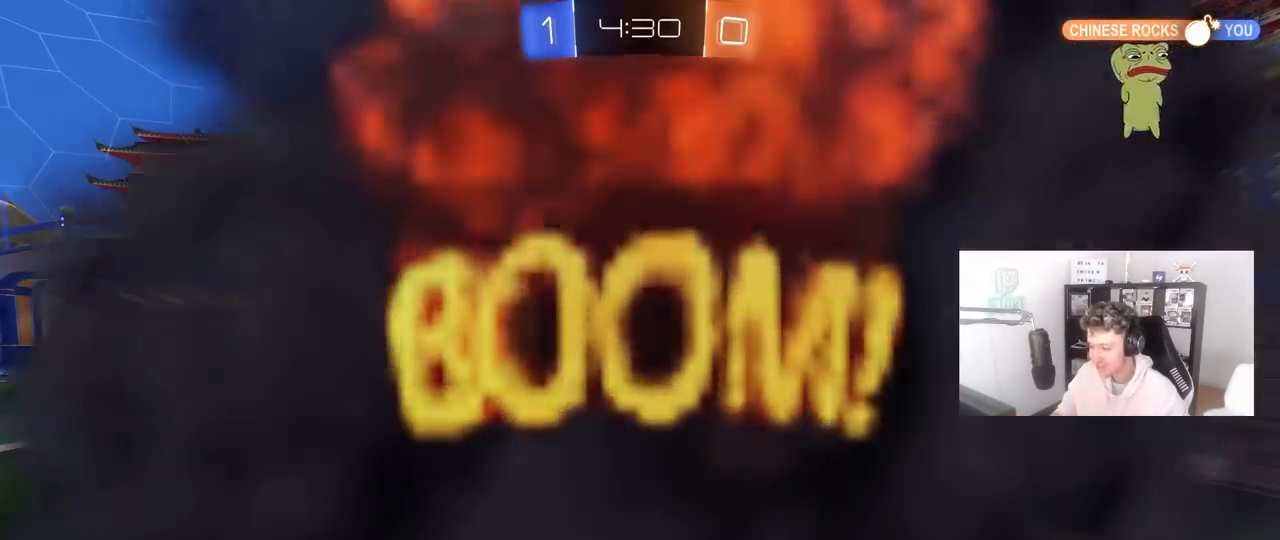
{"keys": ["tab"], "mouse": [], "mouse_move": "still", "events": [[283, "tab", "down"]]}
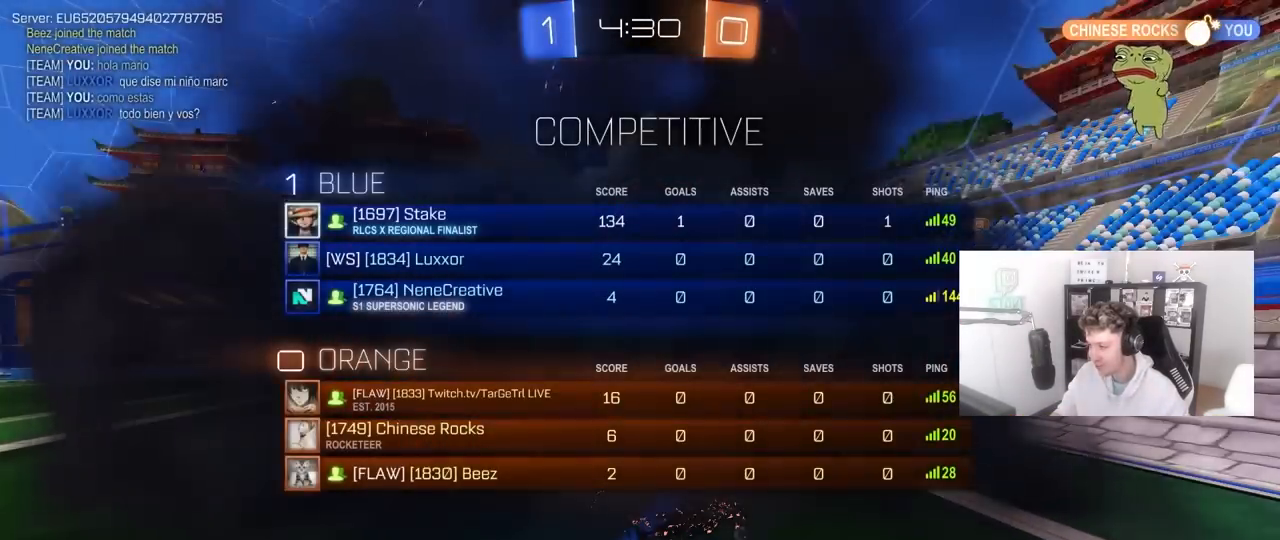
{"keys": ["tab"], "mouse": [], "mouse_move": "still", "events": [[250, "tab", "up"], [400, "tab", "down"]]}
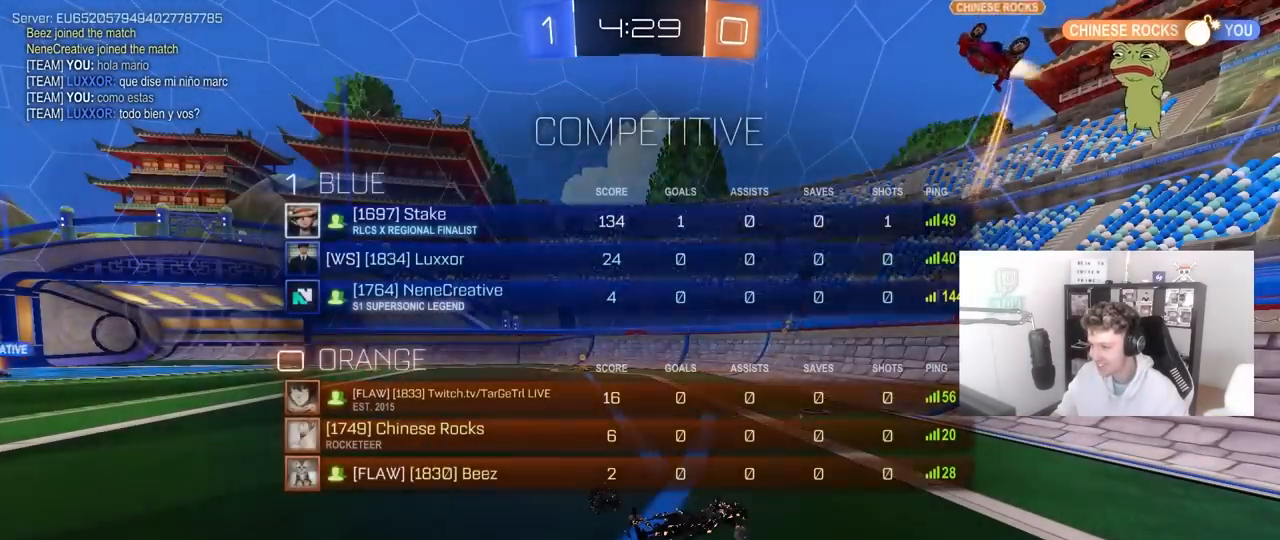
{"keys": ["tab"], "mouse": [], "mouse_move": "still", "events": [[217, "tab", "up"], [400, "tab", "down"]]}
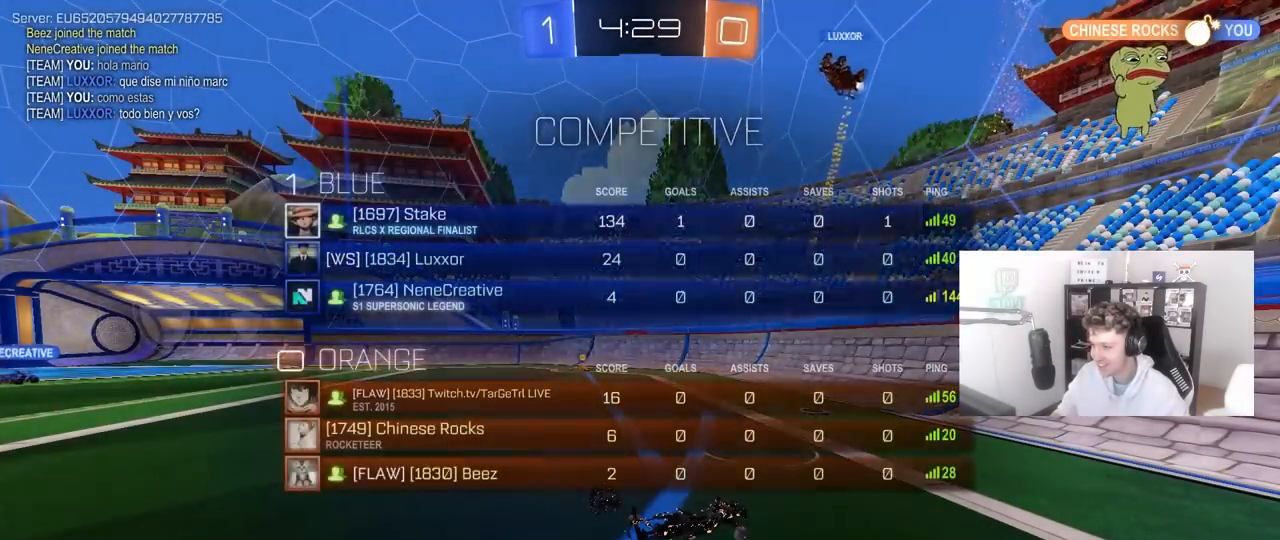
{"keys": [], "mouse": [], "mouse_move": "still", "events": [[183, "tab", "up"]]}
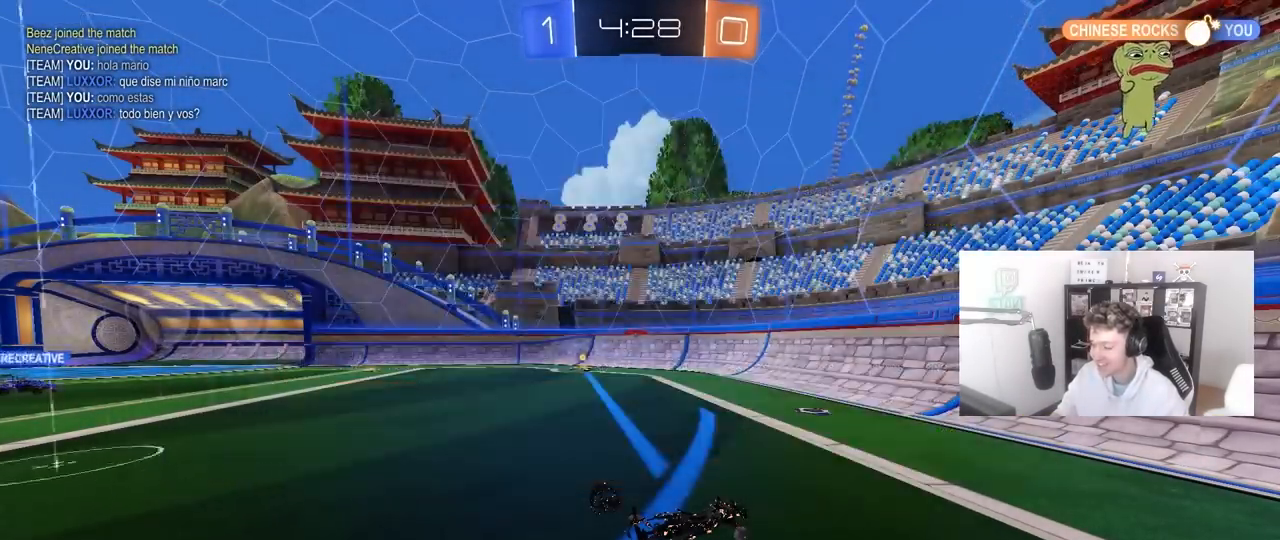
{"keys": ["w"], "mouse": [], "mouse_move": "still", "events": [[483, "w", "down"]]}
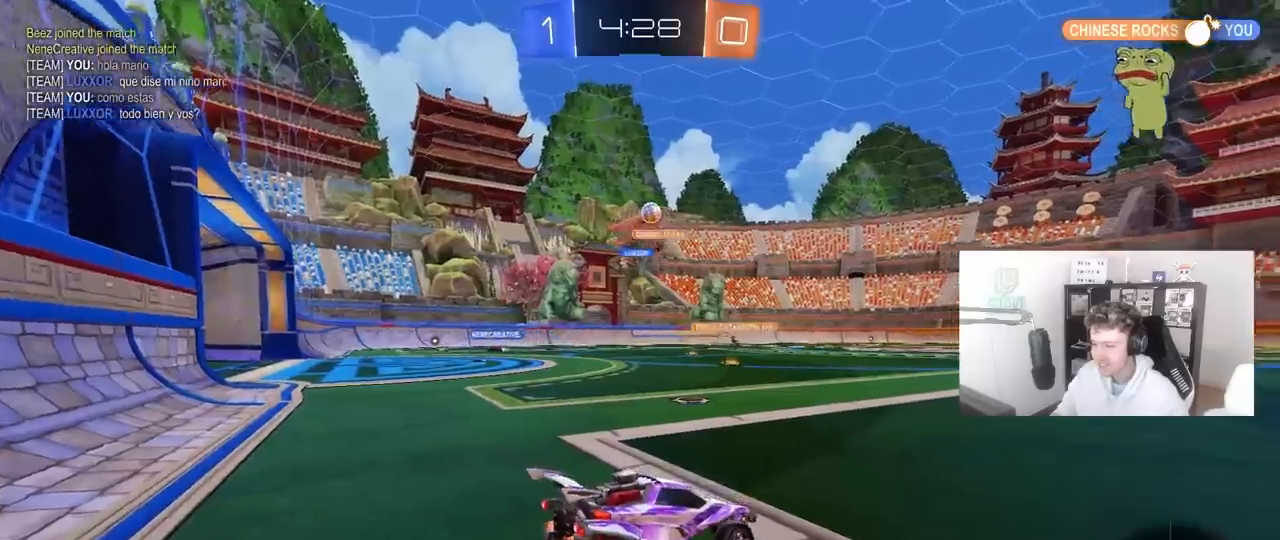
{"keys": ["d", "w"], "mouse": [], "mouse_move": "still", "events": [[167, "d", "down"], [317, "shift", "down"], [417, "shift", "up"]]}
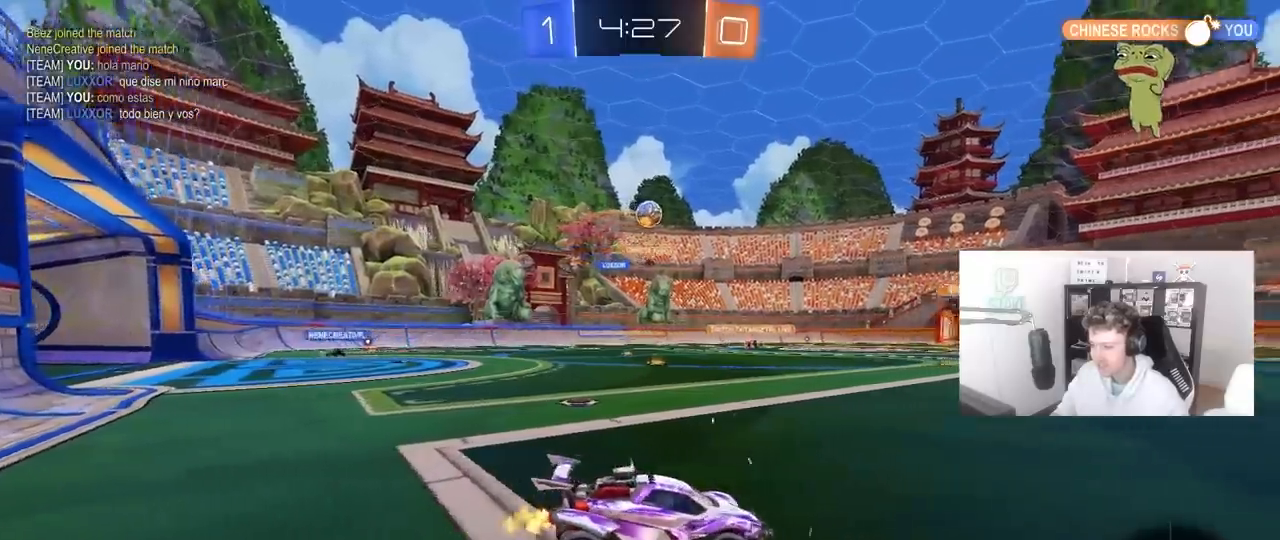
{"keys": ["d", "shift", "w"], "mouse": [], "mouse_move": "still", "events": [[50, "d", "up"], [417, "d", "down"], [417, "shift", "down"]]}
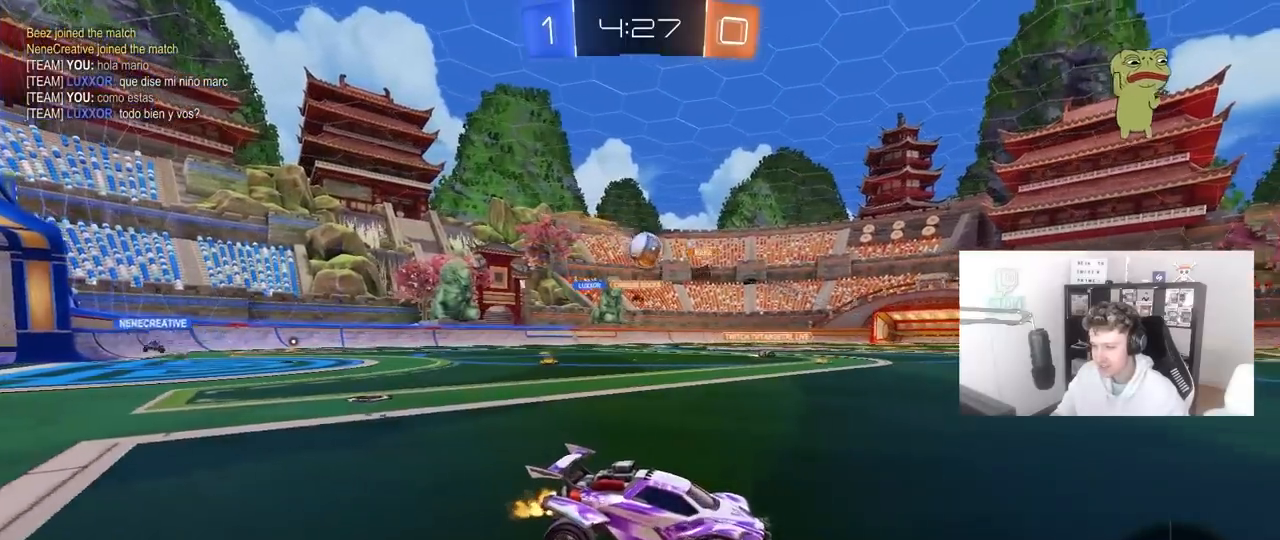
{"keys": ["d", "w"], "mouse": [], "mouse_move": "still", "events": [[150, "shift", "up"]]}
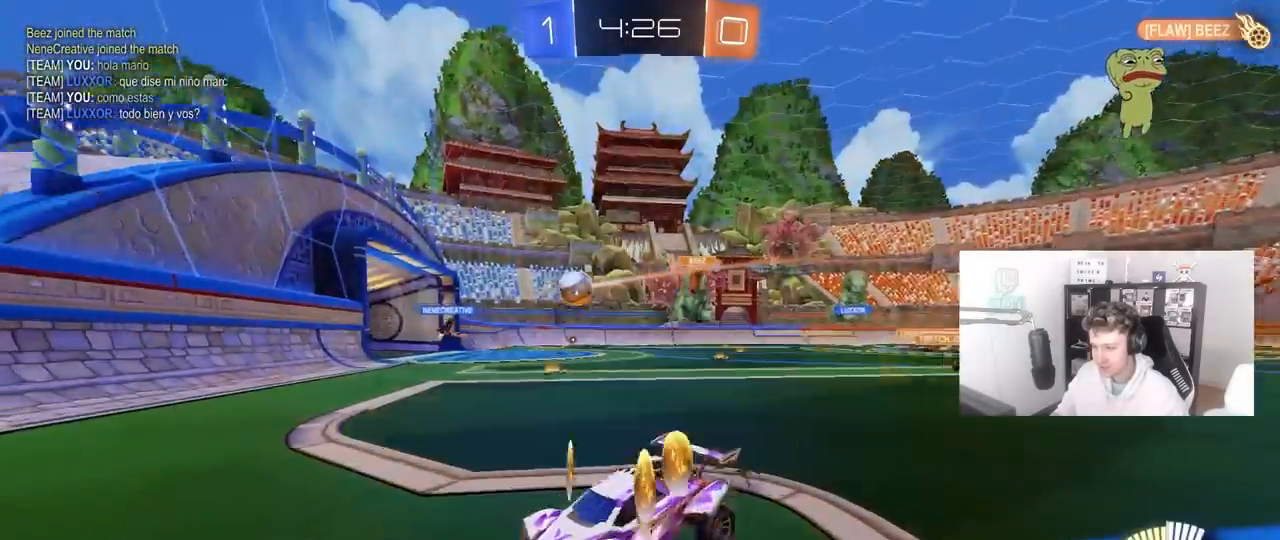
{"keys": ["a", "w"], "mouse": [], "mouse_move": "still", "events": [[450, "a", "down"], [500, "d", "up"]]}
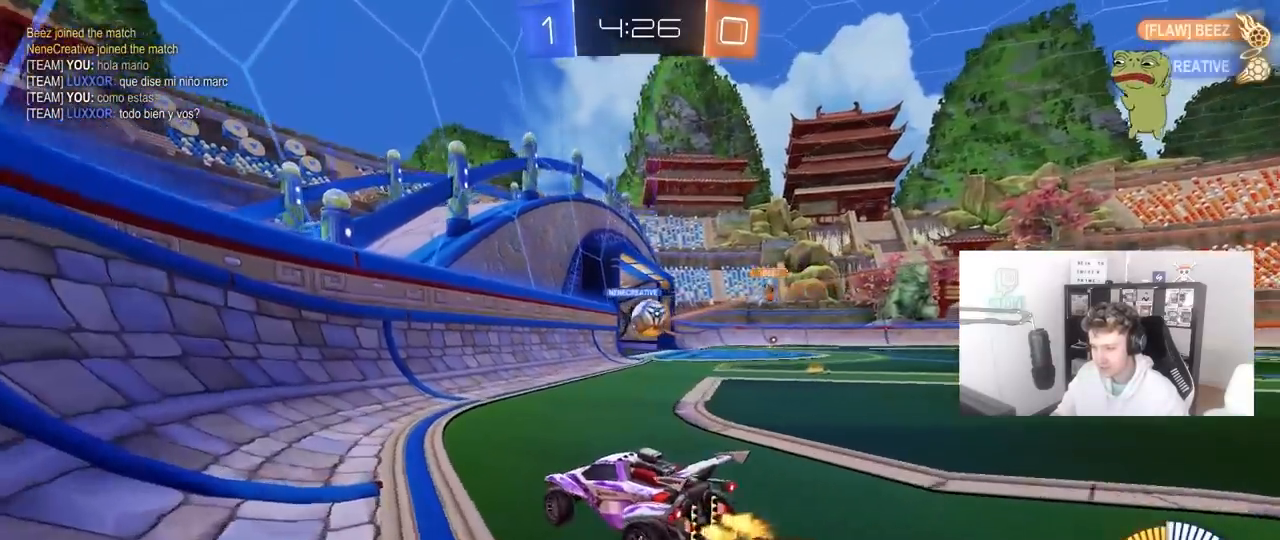
{"keys": ["a", "shift", "w"], "mouse": [], "mouse_move": "still", "events": [[133, "a", "up"], [133, "d", "down"], [233, "d", "up"], [283, "a", "down"], [417, "shift", "down"]]}